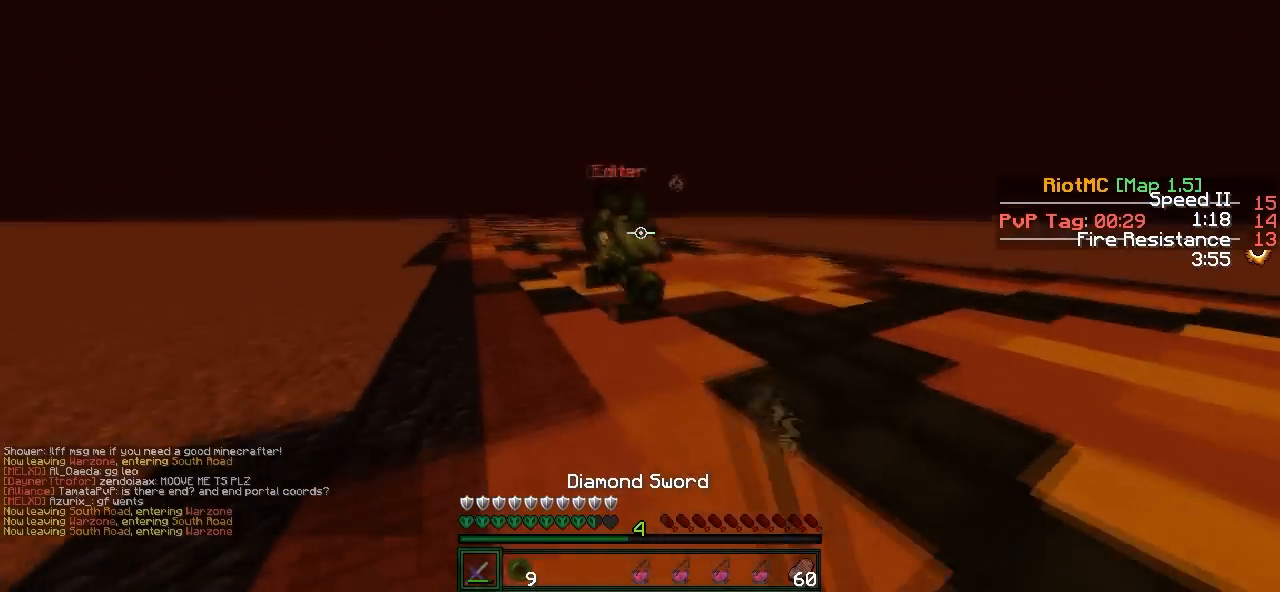
Gameplay with keyboard; each line is a JSON object with the keys held at the frame after it. "events" lists presses ("down") and releases ("up") of "a", "d", "s" and "w" between this image and that frame as [ms after this image, input, new state], when the widget could be followed in between. No other keys are recorded. Mouse input is not recorded.
{"keys": ["a", "w"], "events": [[100, "a", "down"]]}
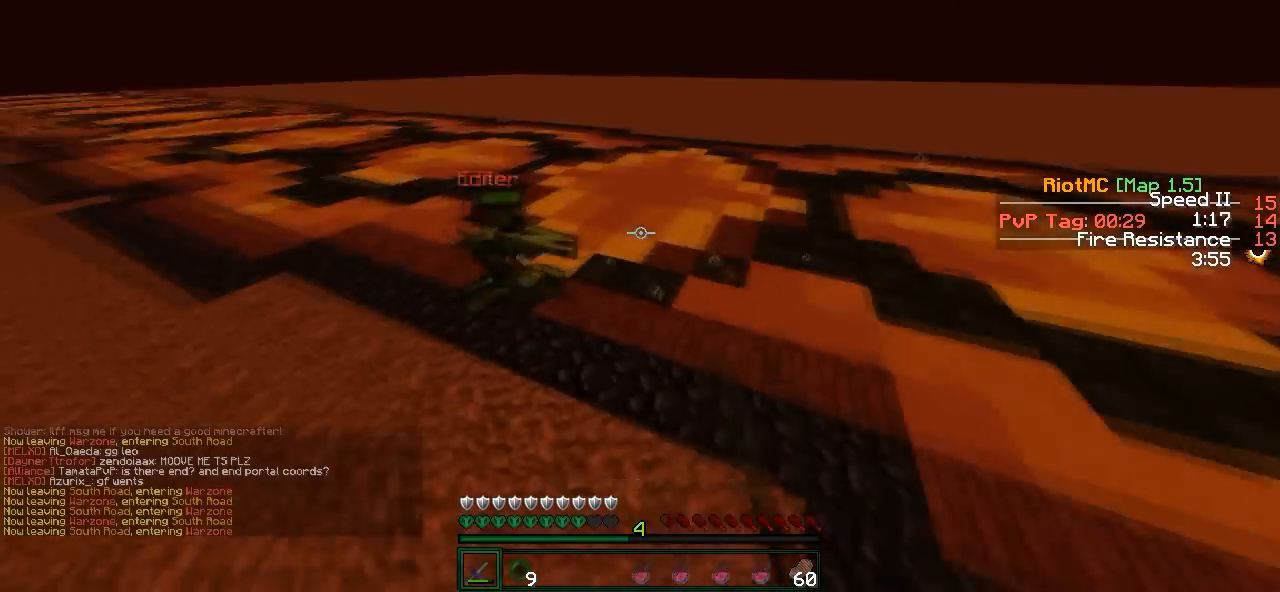
{"keys": ["a", "w"], "events": []}
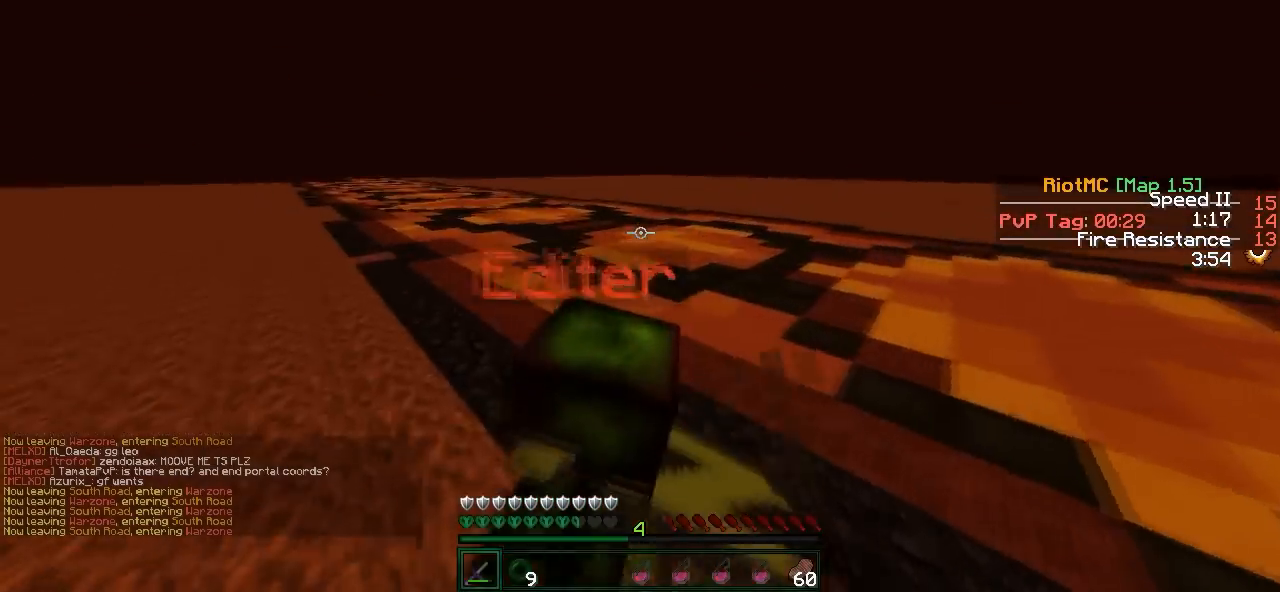
{"keys": ["w"], "events": [[200, "w", "up"], [300, "w", "down"], [350, "a", "up"]]}
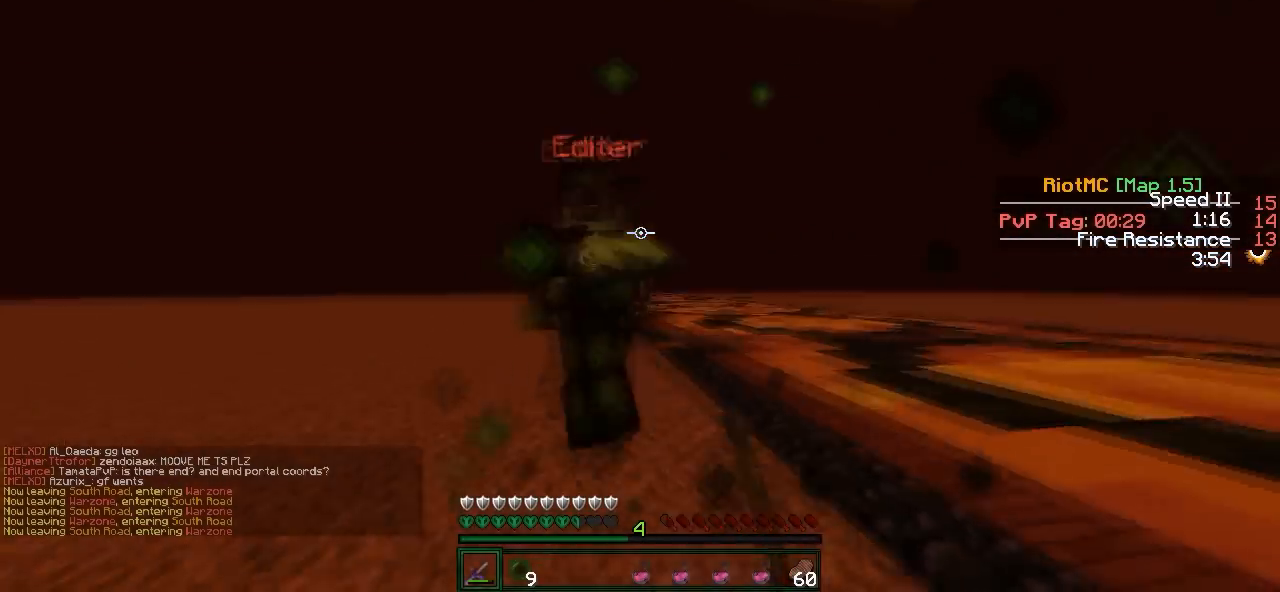
{"keys": ["a", "w"], "events": [[500, "a", "down"]]}
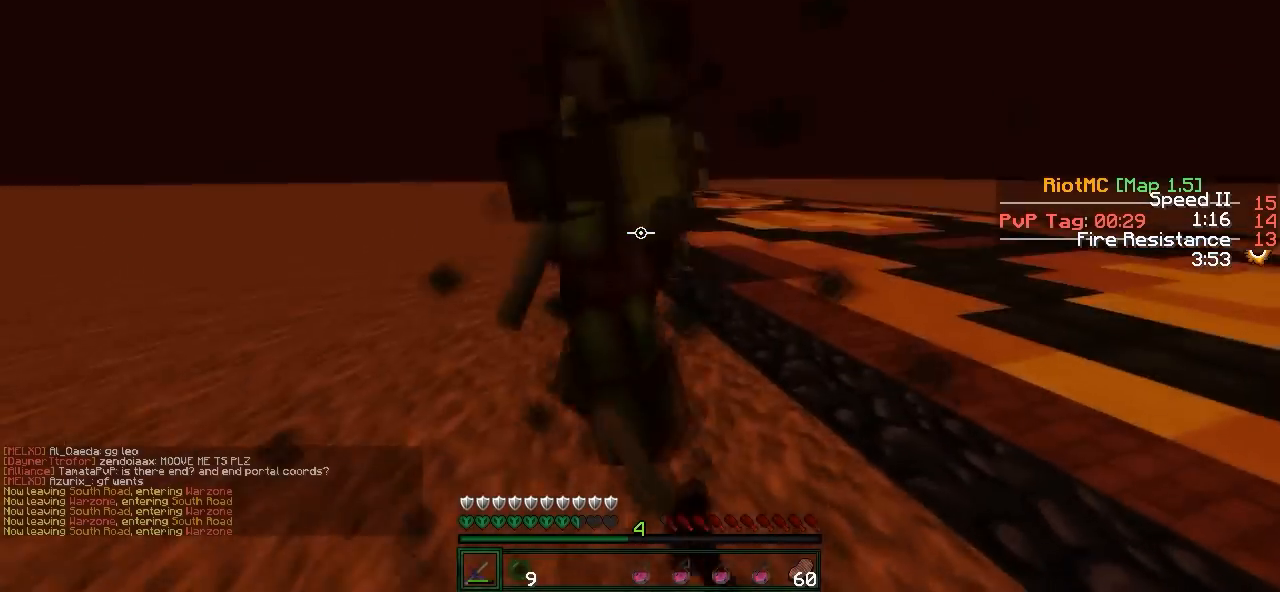
{"keys": ["w"], "events": [[200, "a", "up"]]}
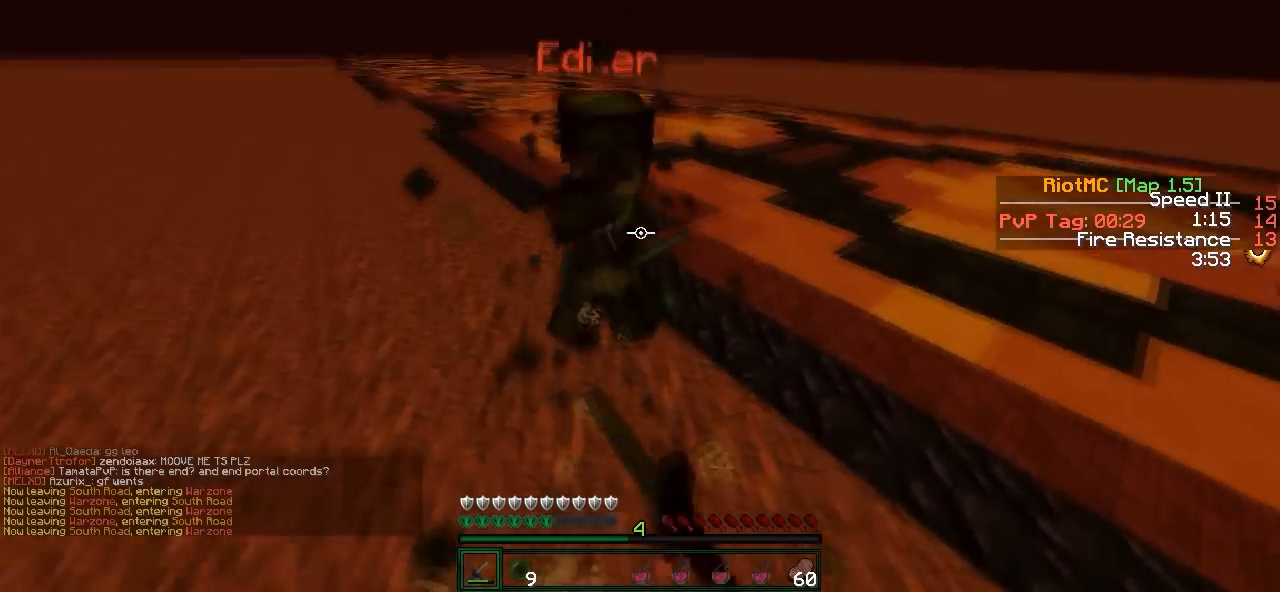
{"keys": ["a", "w"], "events": [[400, "a", "down"]]}
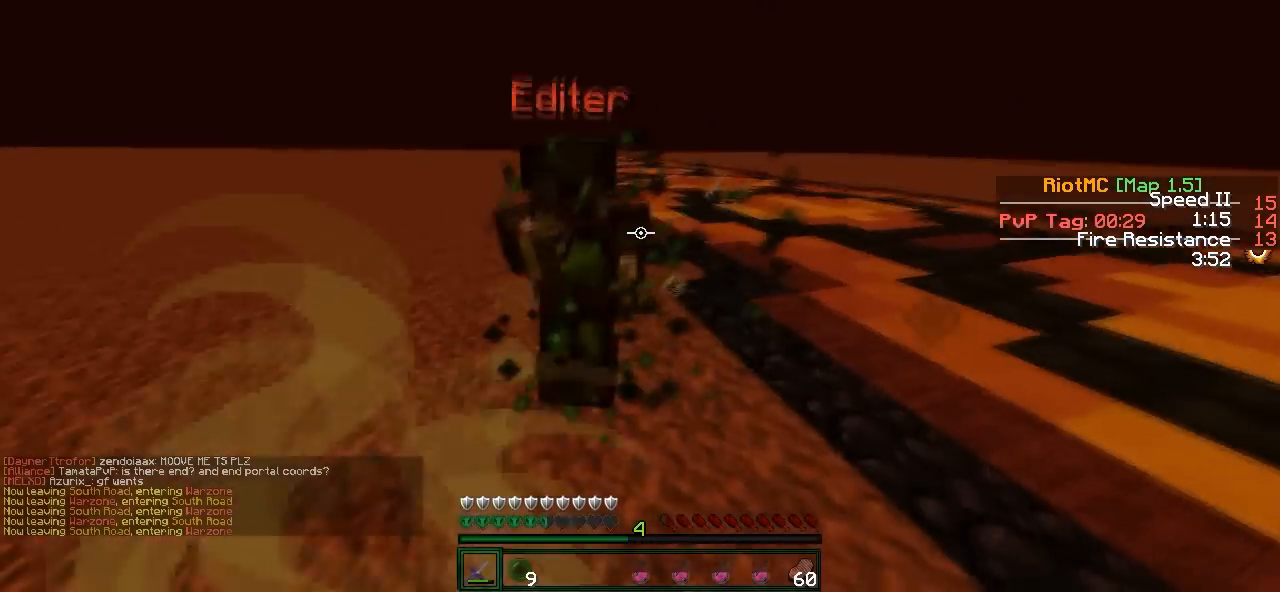
{"keys": ["a", "w"], "events": [[400, "a", "up"], [500, "a", "down"]]}
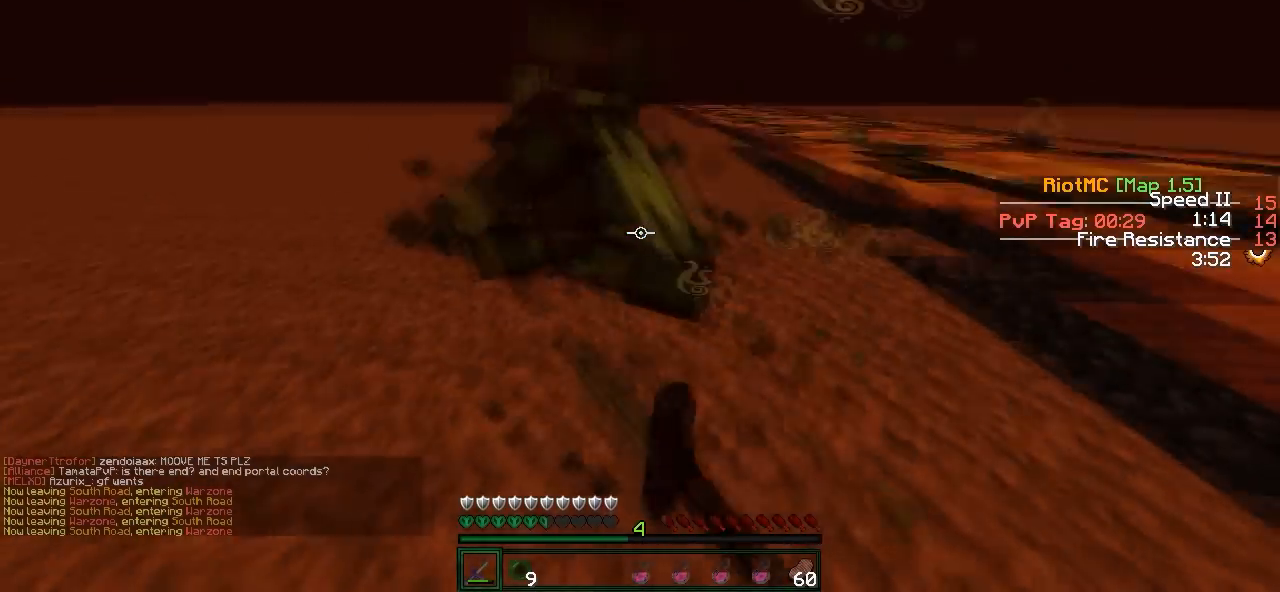
{"keys": ["w"], "events": [[100, "a", "up"]]}
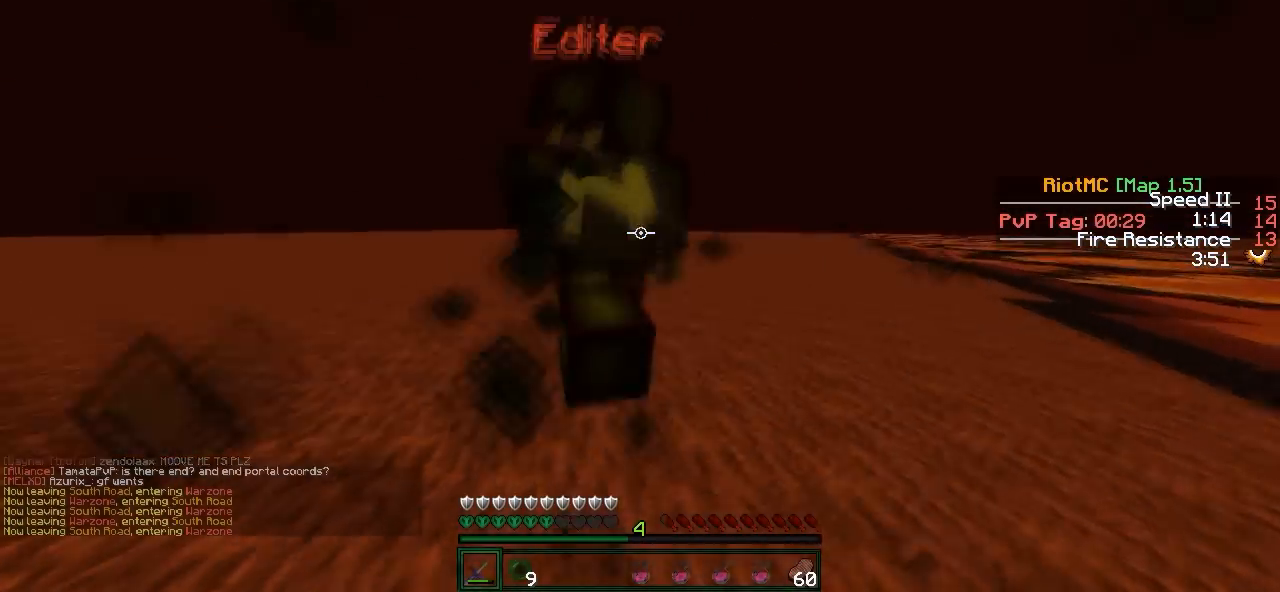
{"keys": ["w"], "events": []}
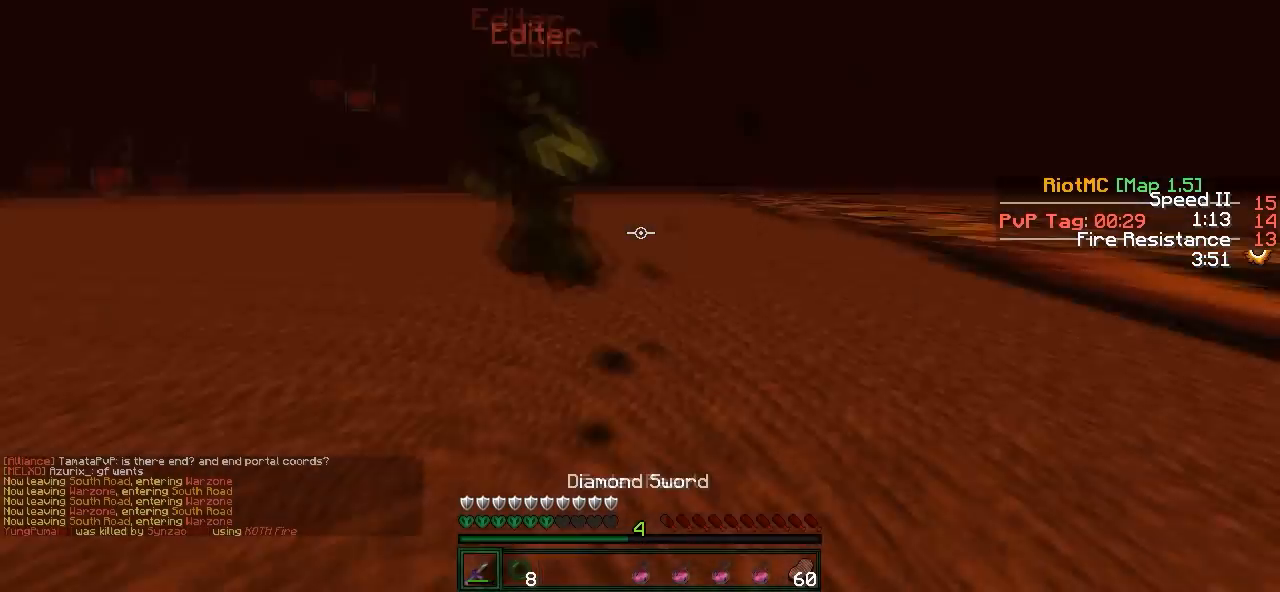
{"keys": ["w"], "events": []}
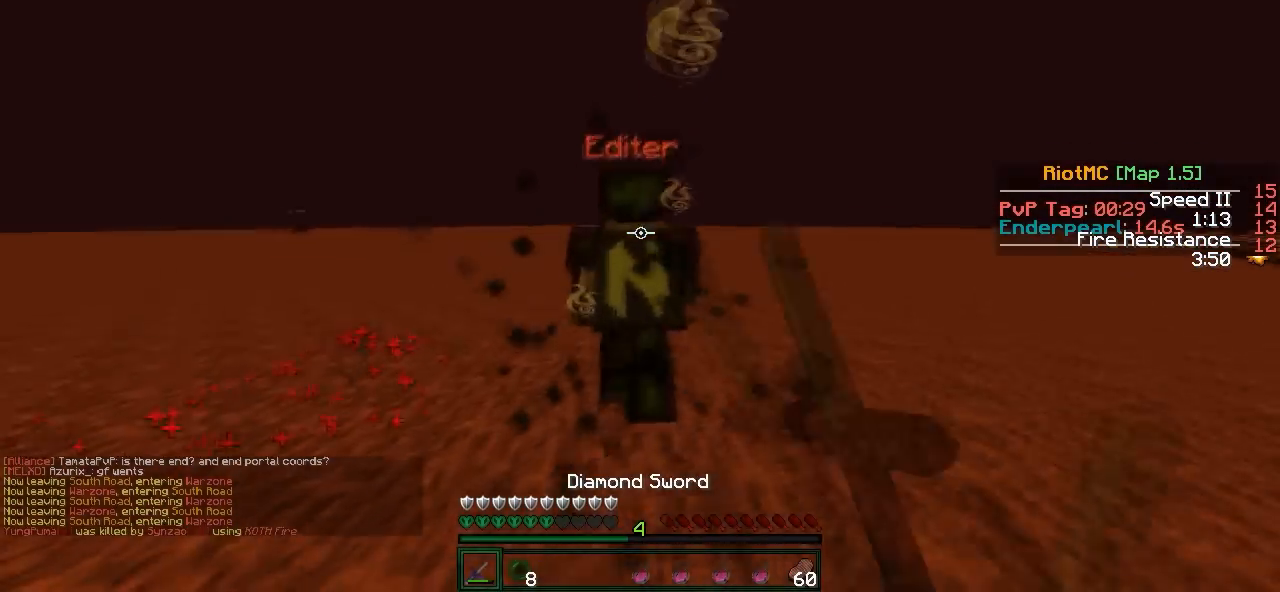
{"keys": ["w"], "events": []}
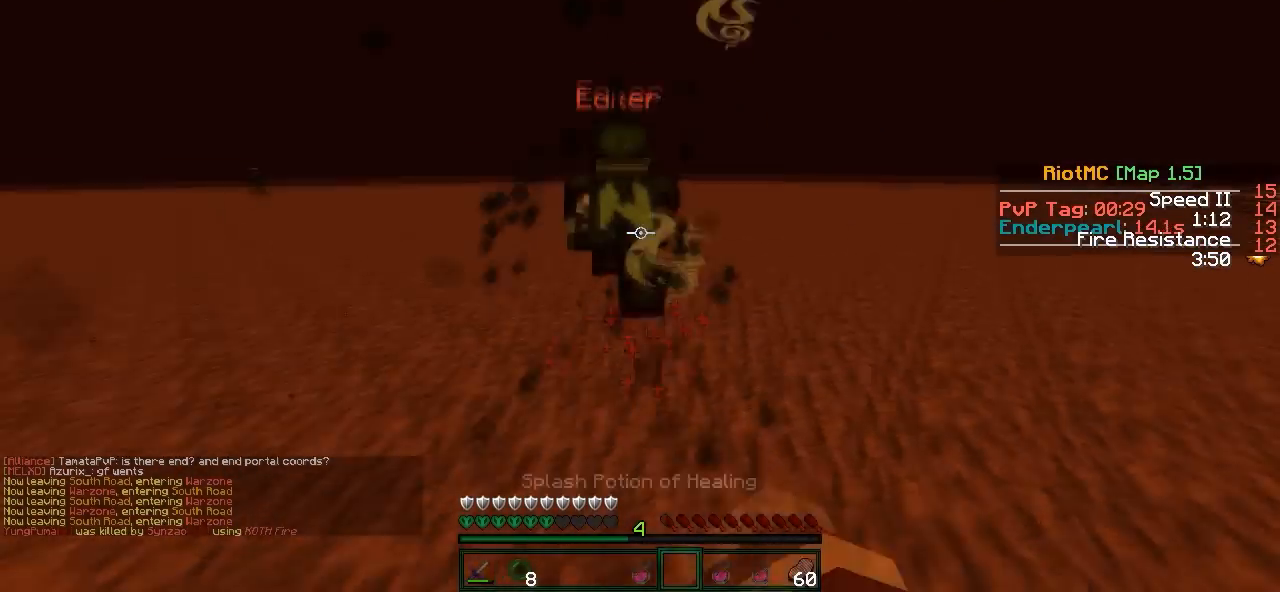
{"keys": ["w"], "events": []}
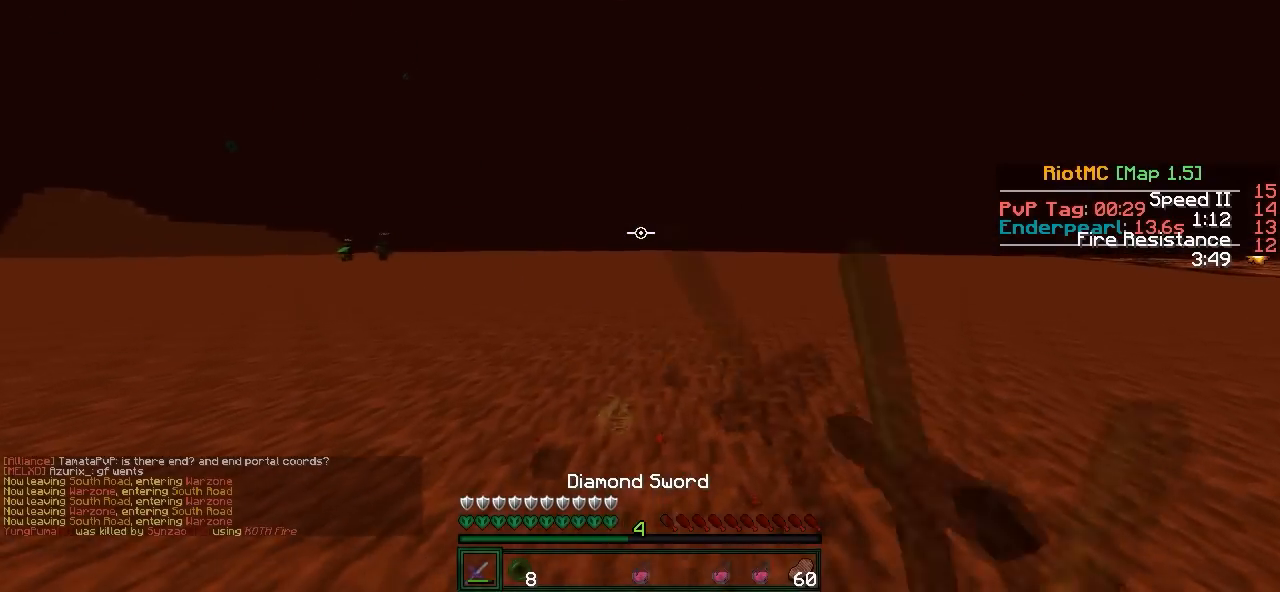
{"keys": ["w"], "events": []}
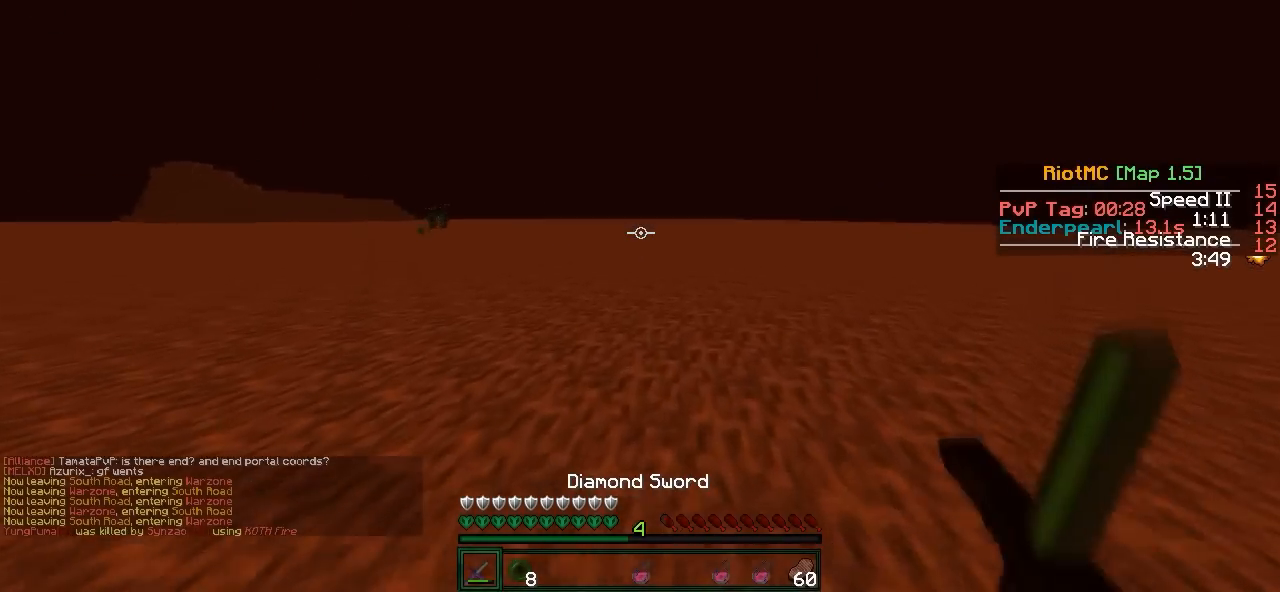
{"keys": ["d", "w"], "events": [[400, "d", "down"]]}
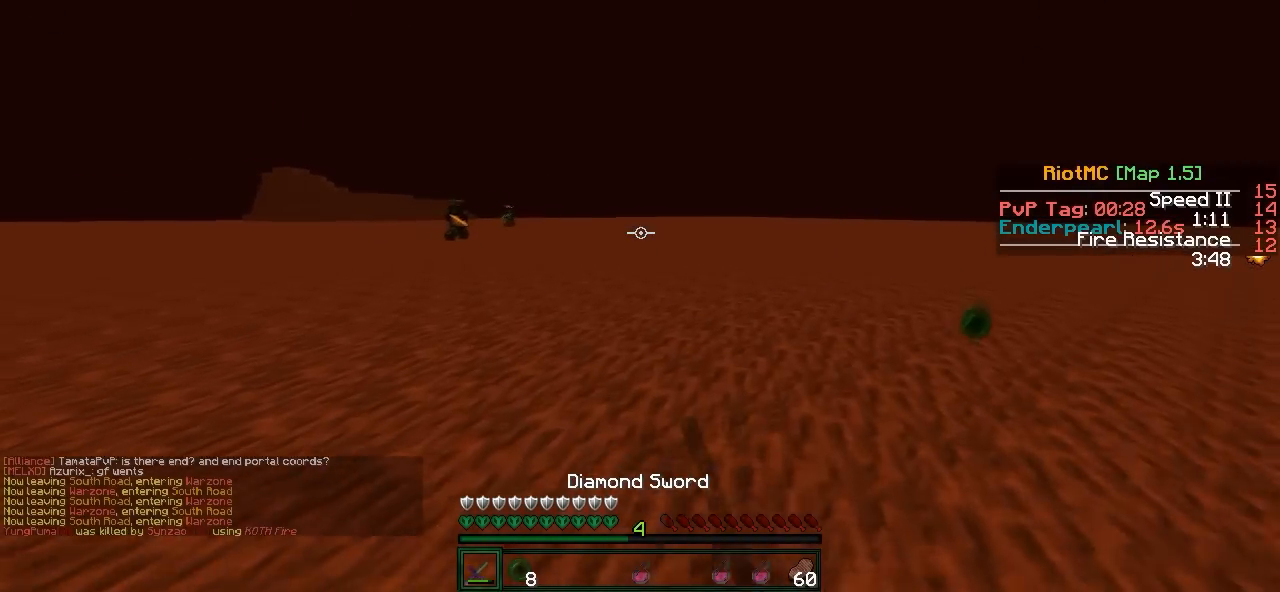
{"keys": ["d", "w"], "events": [[300, "d", "up"], [450, "d", "down"]]}
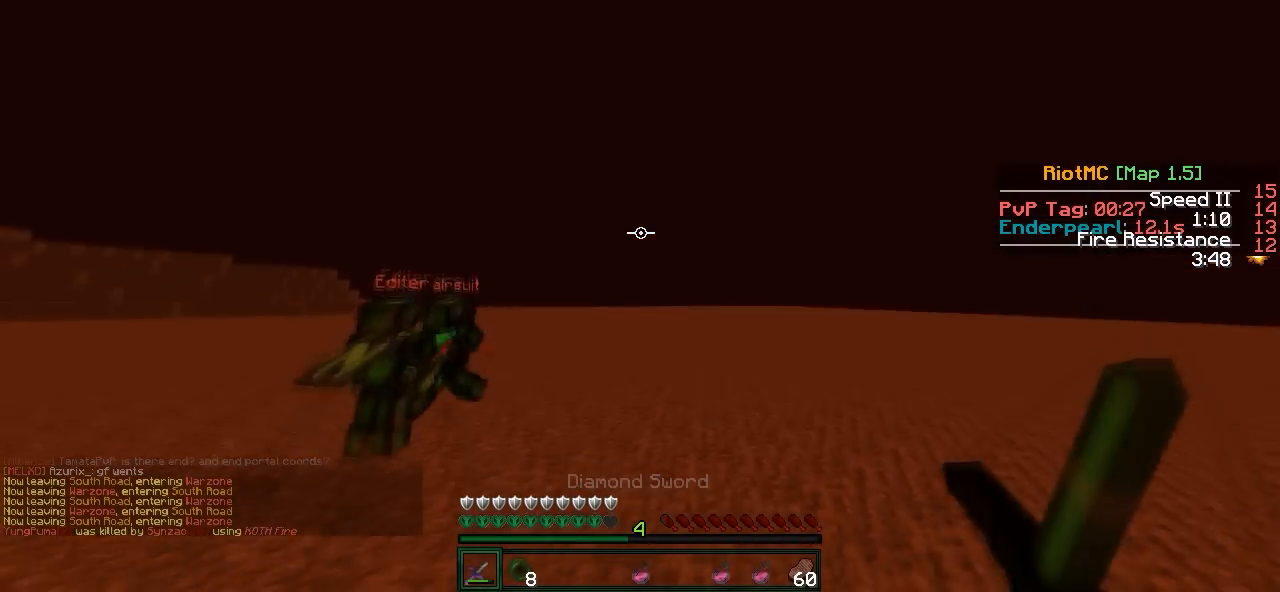
{"keys": ["d", "w"], "events": [[200, "d", "up"], [400, "d", "down"]]}
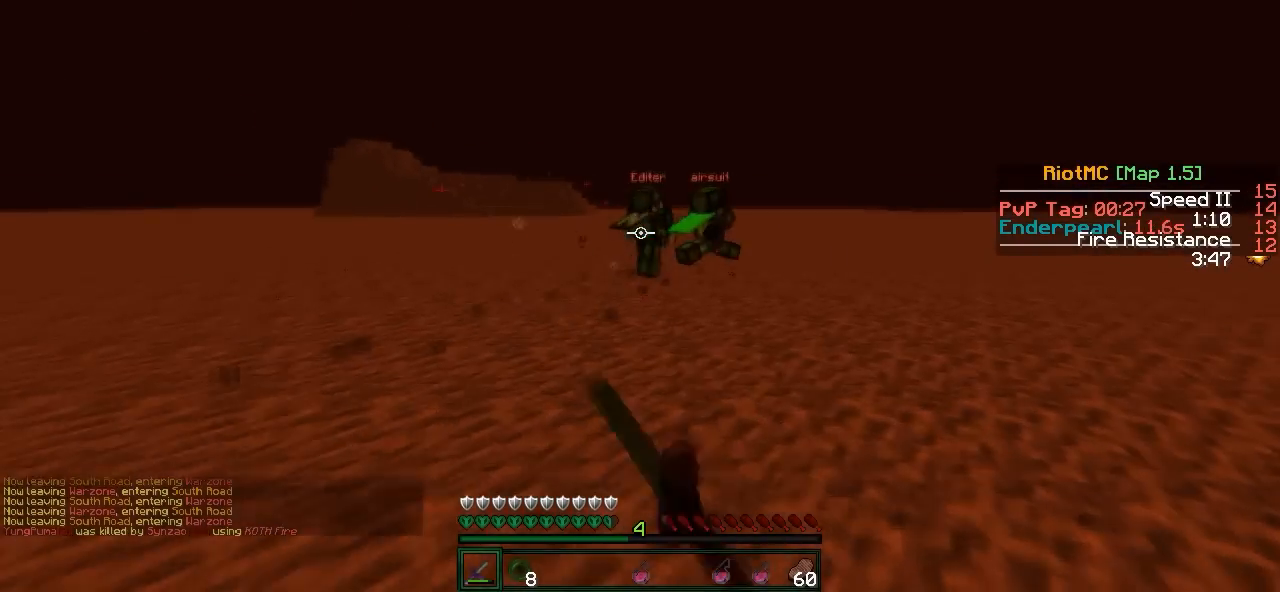
{"keys": ["w"], "events": [[200, "d", "up"]]}
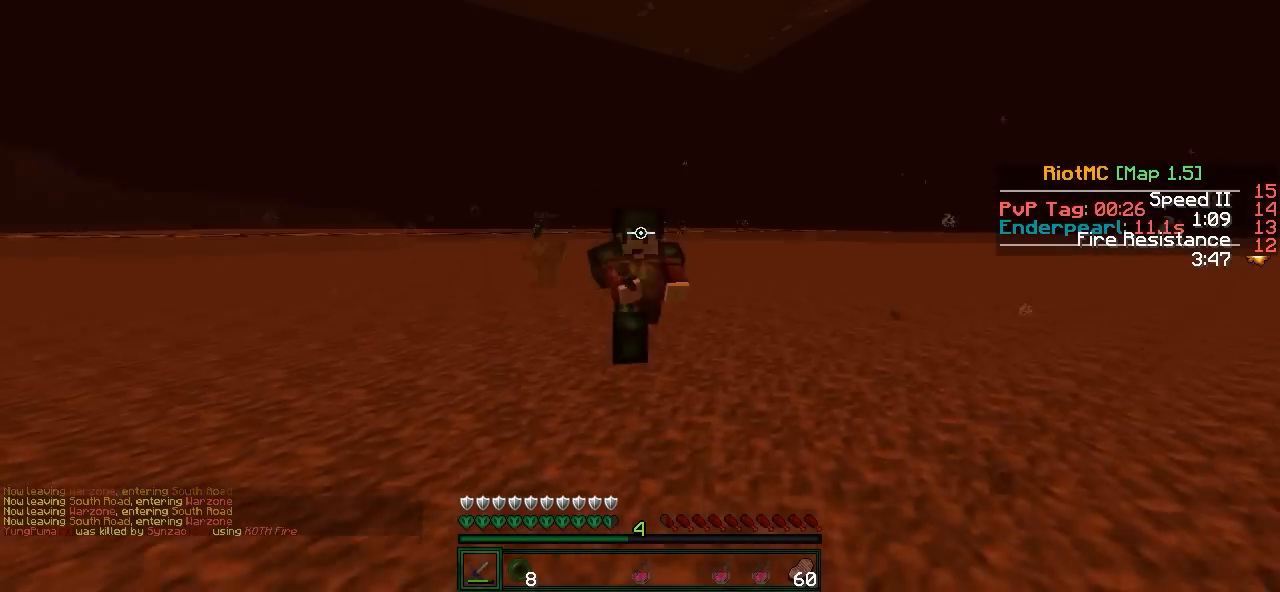
{"keys": ["w"], "events": []}
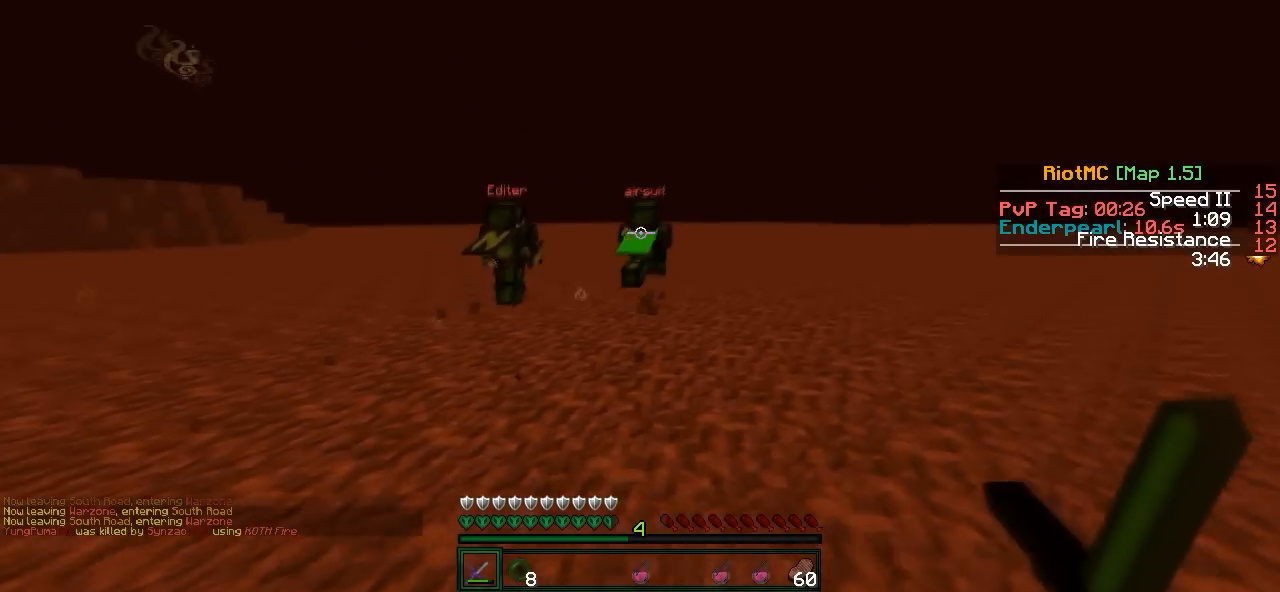
{"keys": ["w"], "events": [[250, "d", "down"], [500, "d", "up"]]}
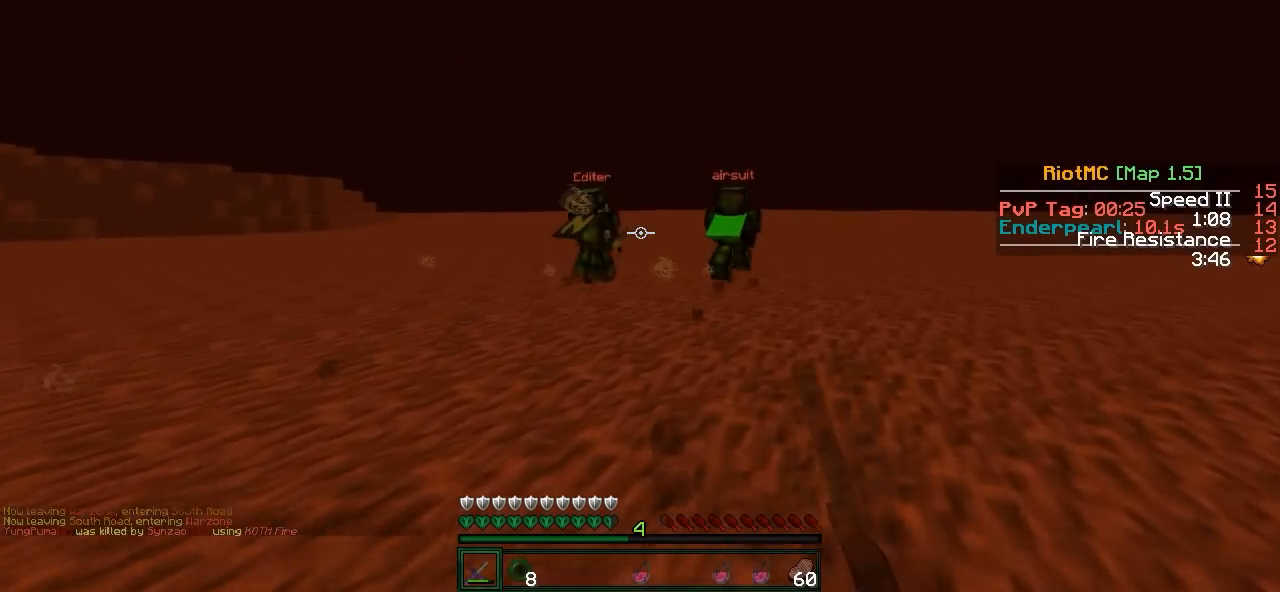
{"keys": ["w"], "events": []}
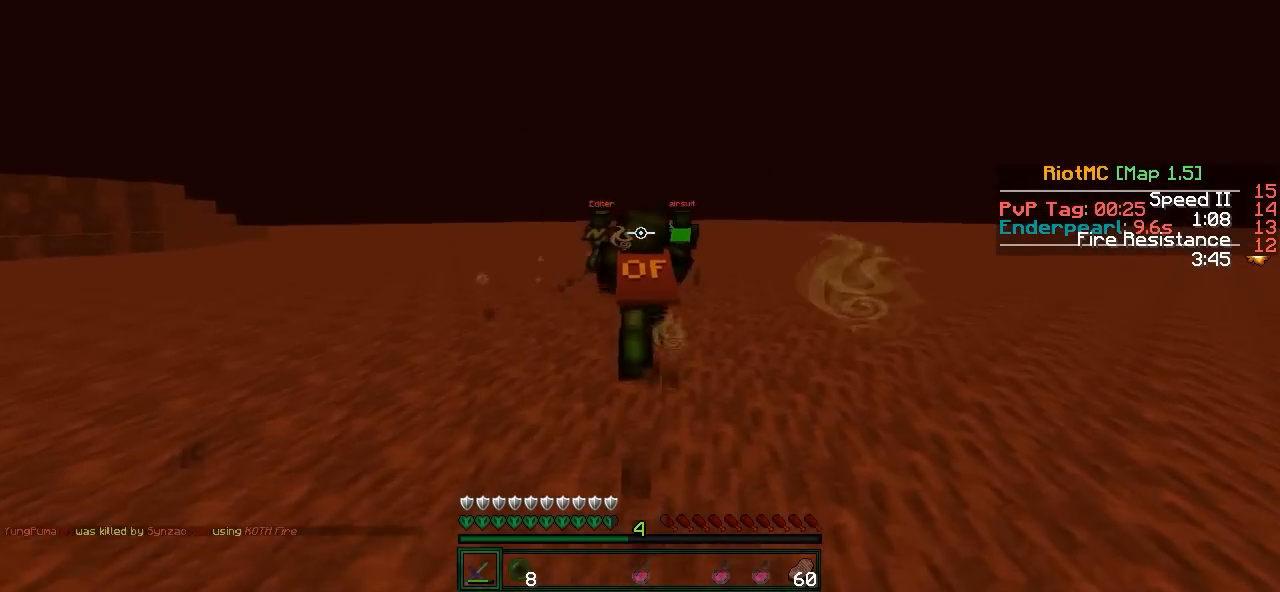
{"keys": ["w"], "events": []}
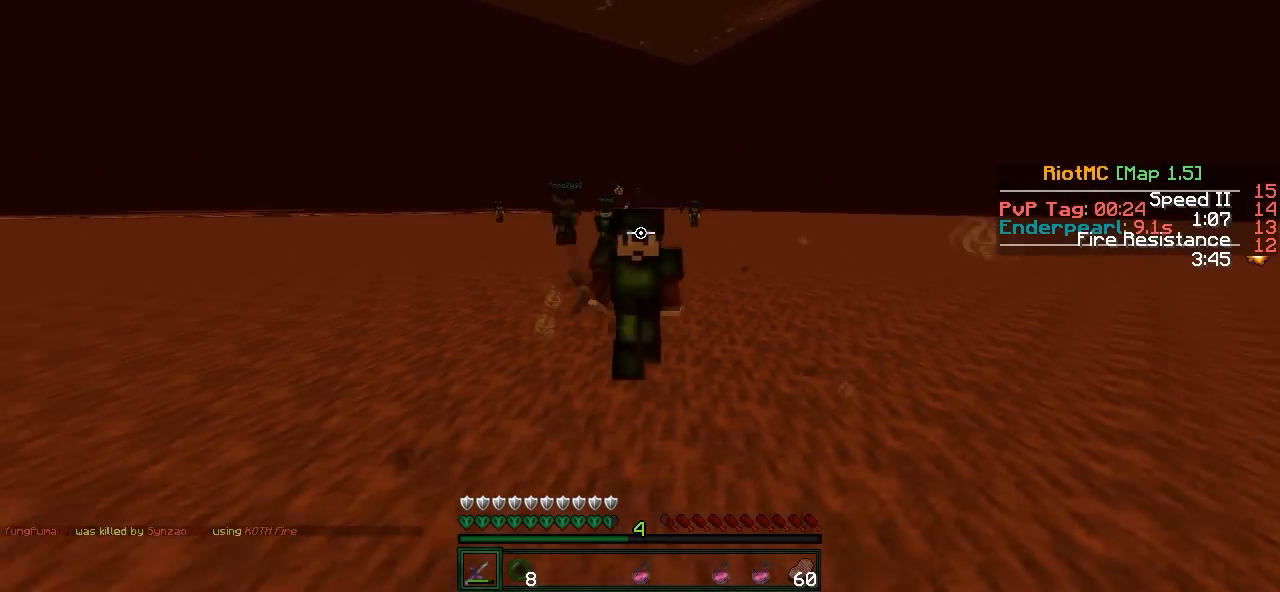
{"keys": ["w"], "events": []}
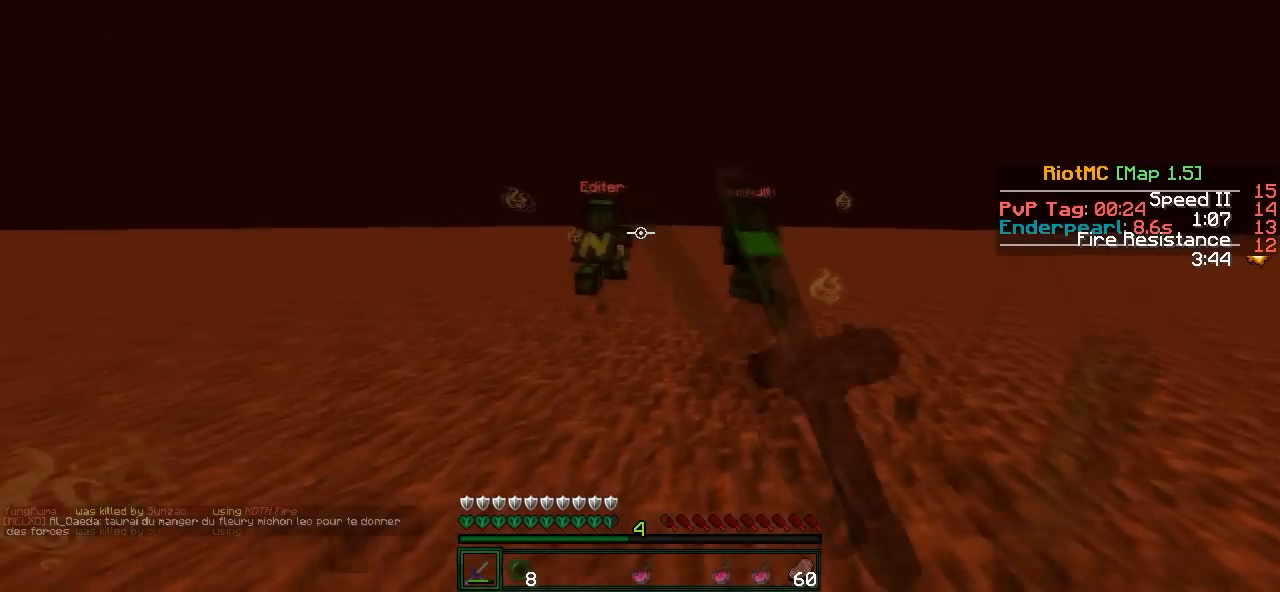
{"keys": ["w"], "events": []}
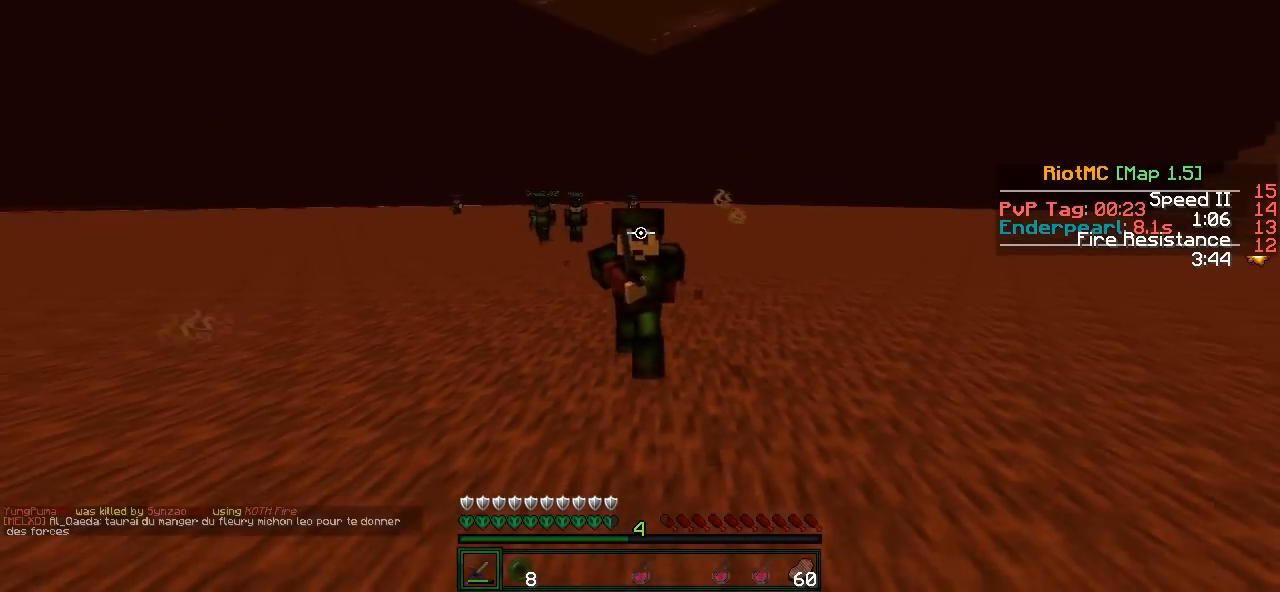
{"keys": ["w"], "events": []}
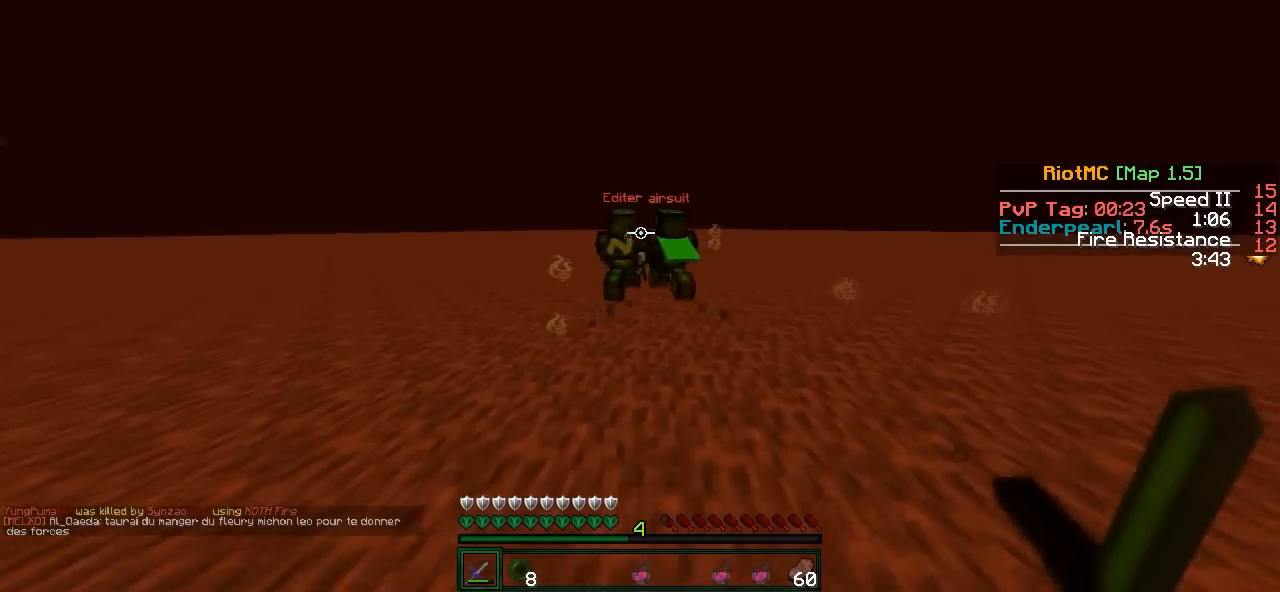
{"keys": ["w"], "events": []}
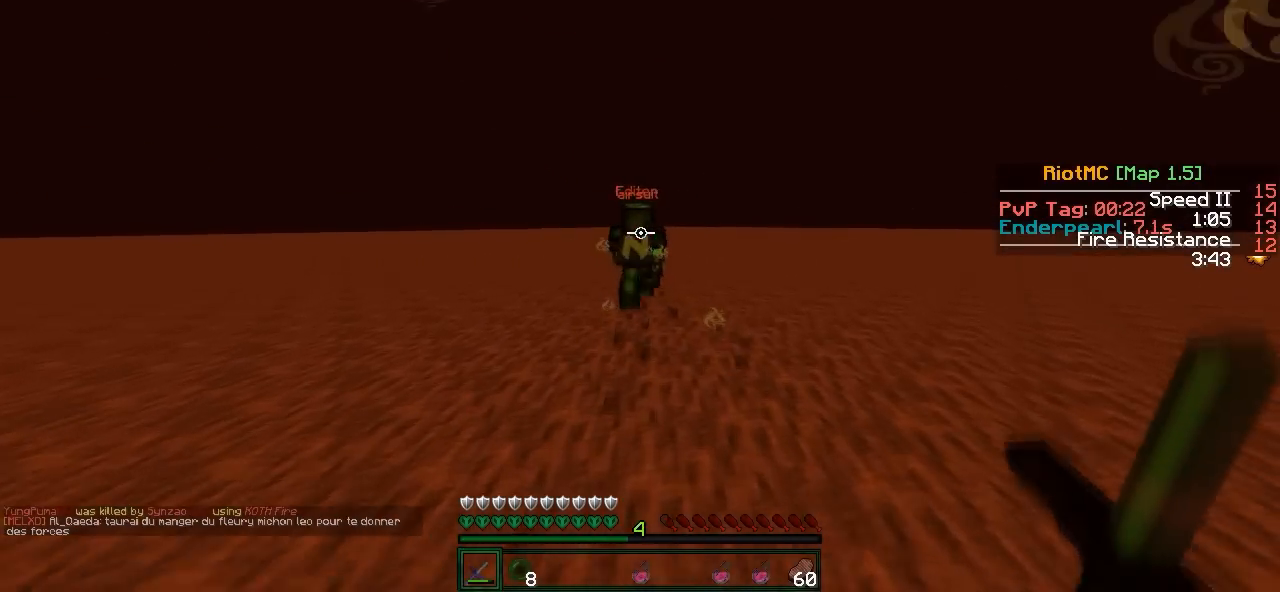
{"keys": ["w"], "events": []}